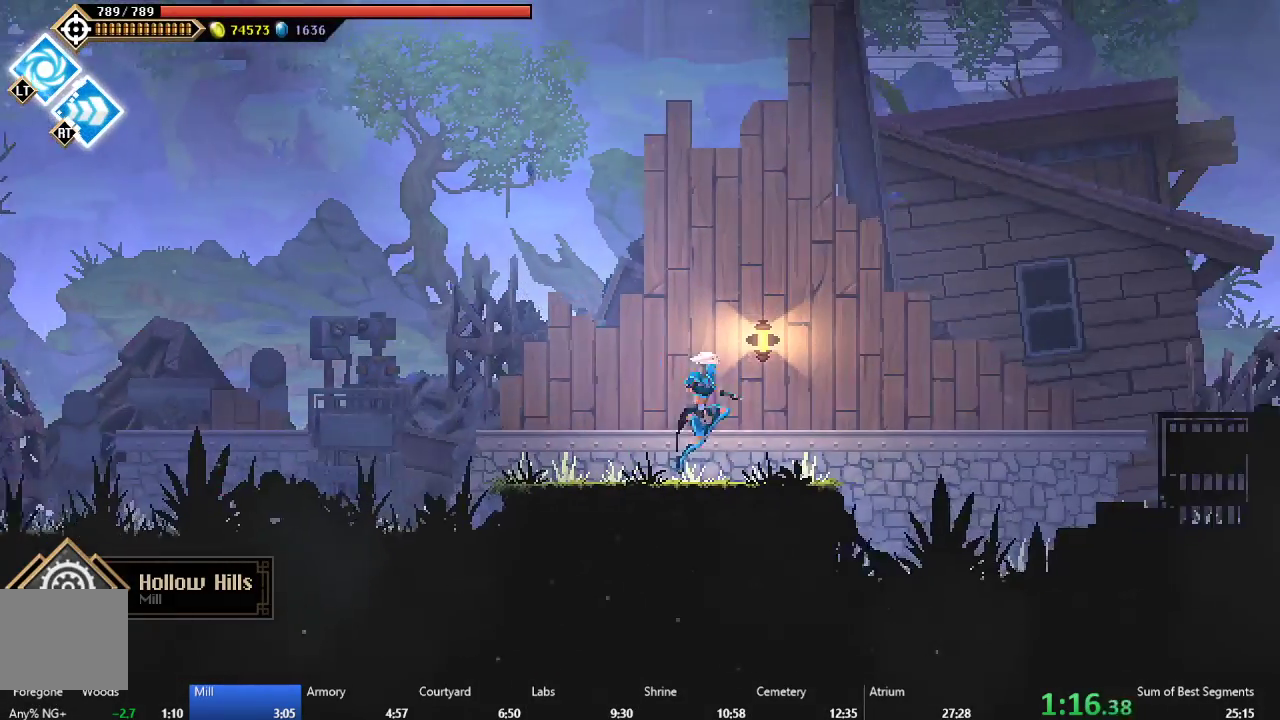
Gameplay with a controller (Xbox layout); each line is a JSON object with the inputs held at the frame after it. "events" lists button and stick changes between this image and that frame as [ms after this image, input, new state], when the widget could be followed in between. Not read: L3 R3 right_stick.
{"buttons": ["DPAD_RIGHT"], "left_stick": "center", "events": [[50, "B", "down"], [133, "B", "up"], [200, "A", "down"], [317, "A", "up"]]}
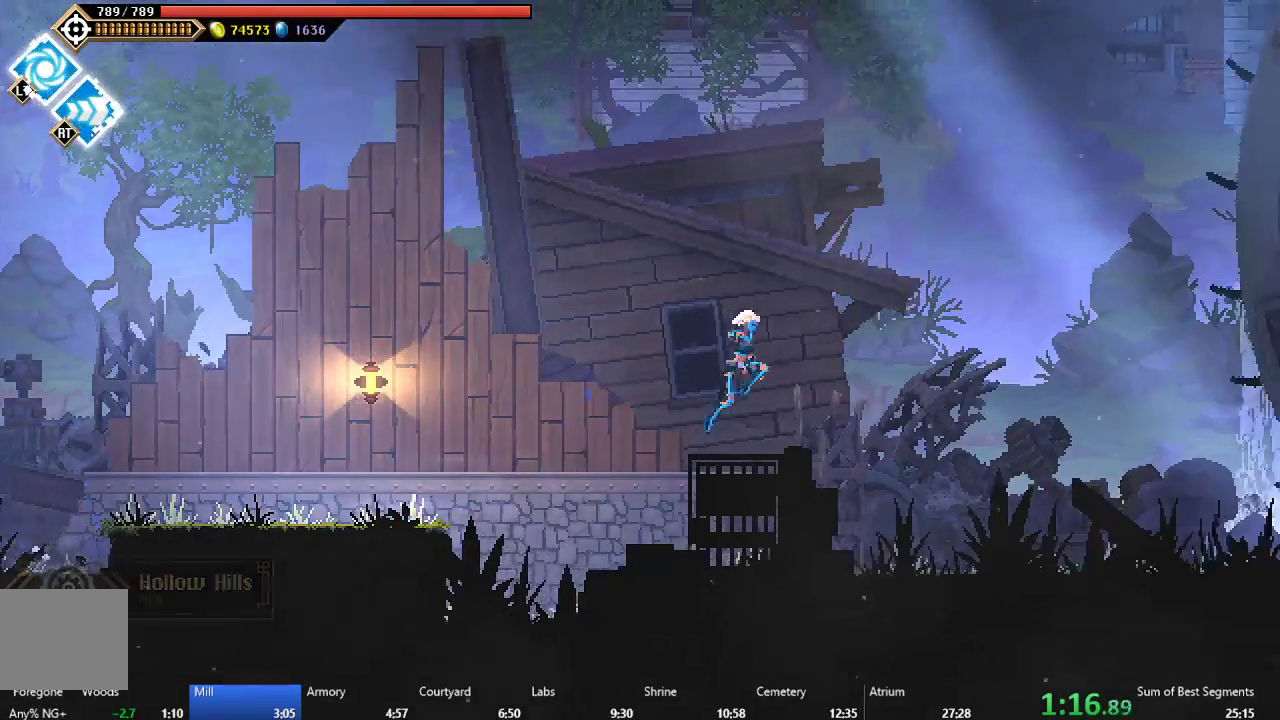
{"buttons": ["DPAD_RIGHT"], "left_stick": "center", "events": [[150, "B", "down"], [267, "B", "up"]]}
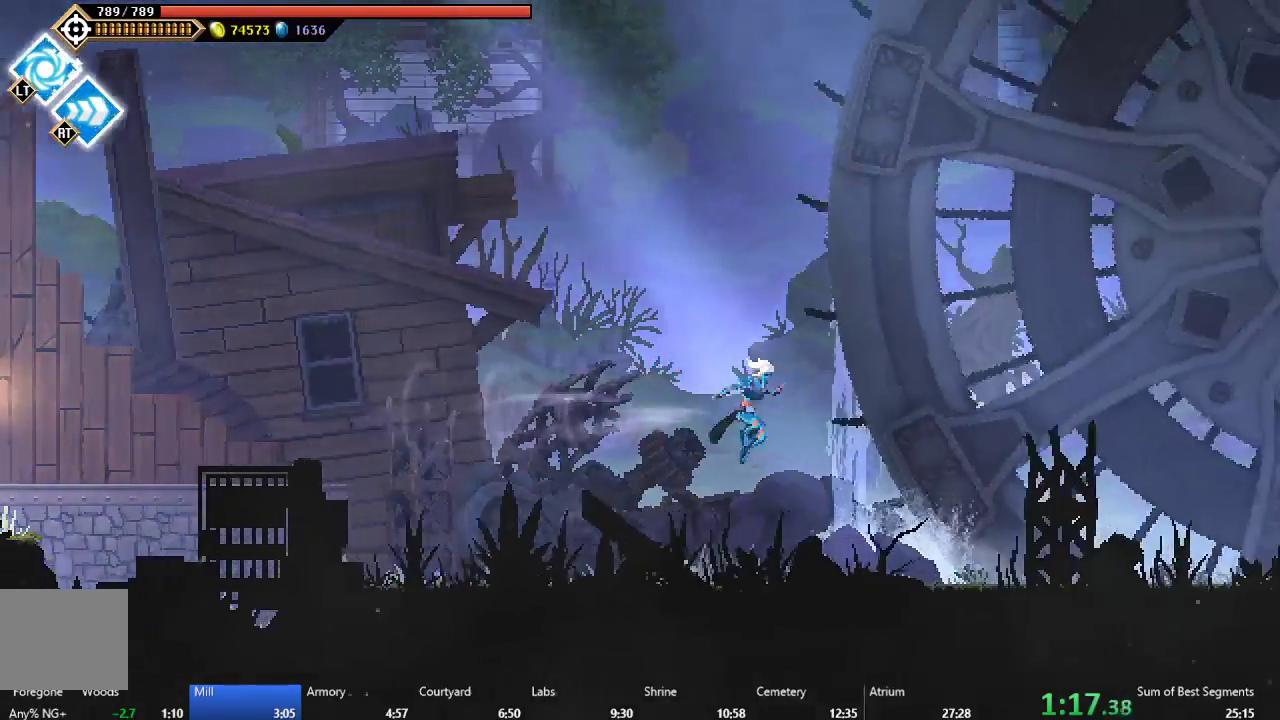
{"buttons": ["DPAD_RIGHT"], "left_stick": "center", "events": [[350, "B", "down"], [450, "B", "up"]]}
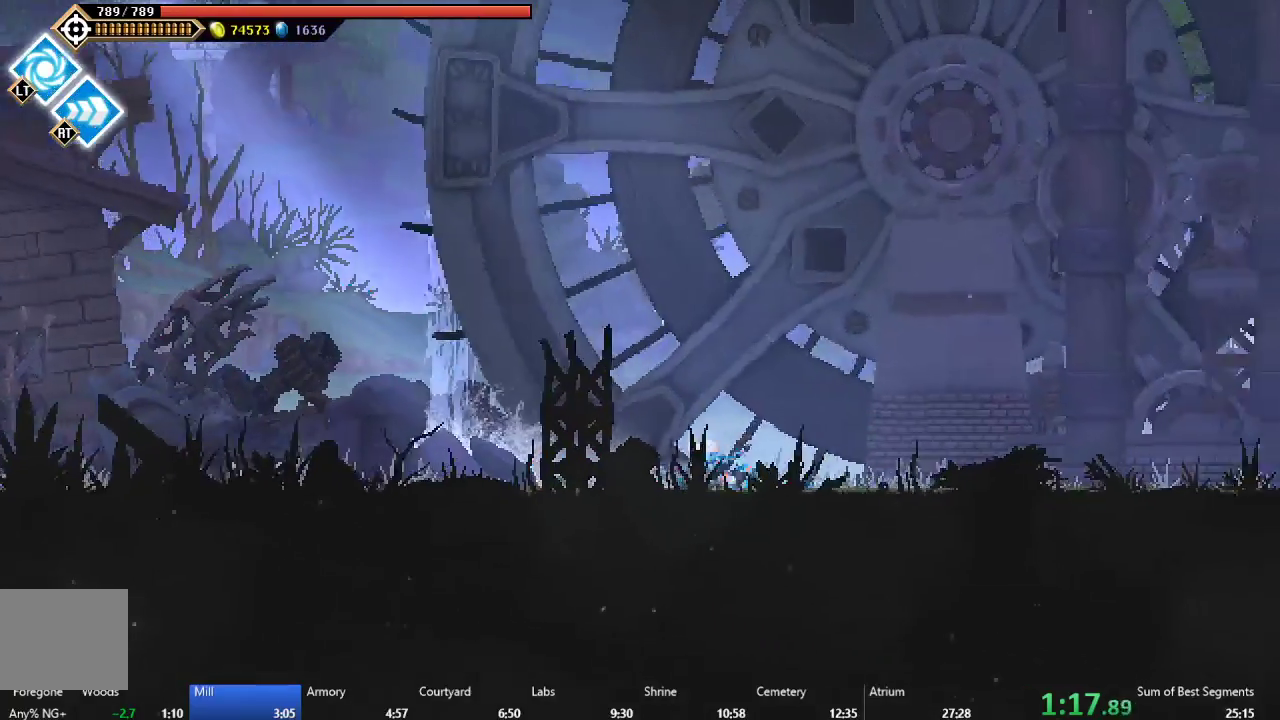
{"buttons": ["DPAD_RIGHT"], "left_stick": "center", "events": [[17, "A", "down"], [117, "A", "up"], [200, "B", "down"], [317, "B", "up"]]}
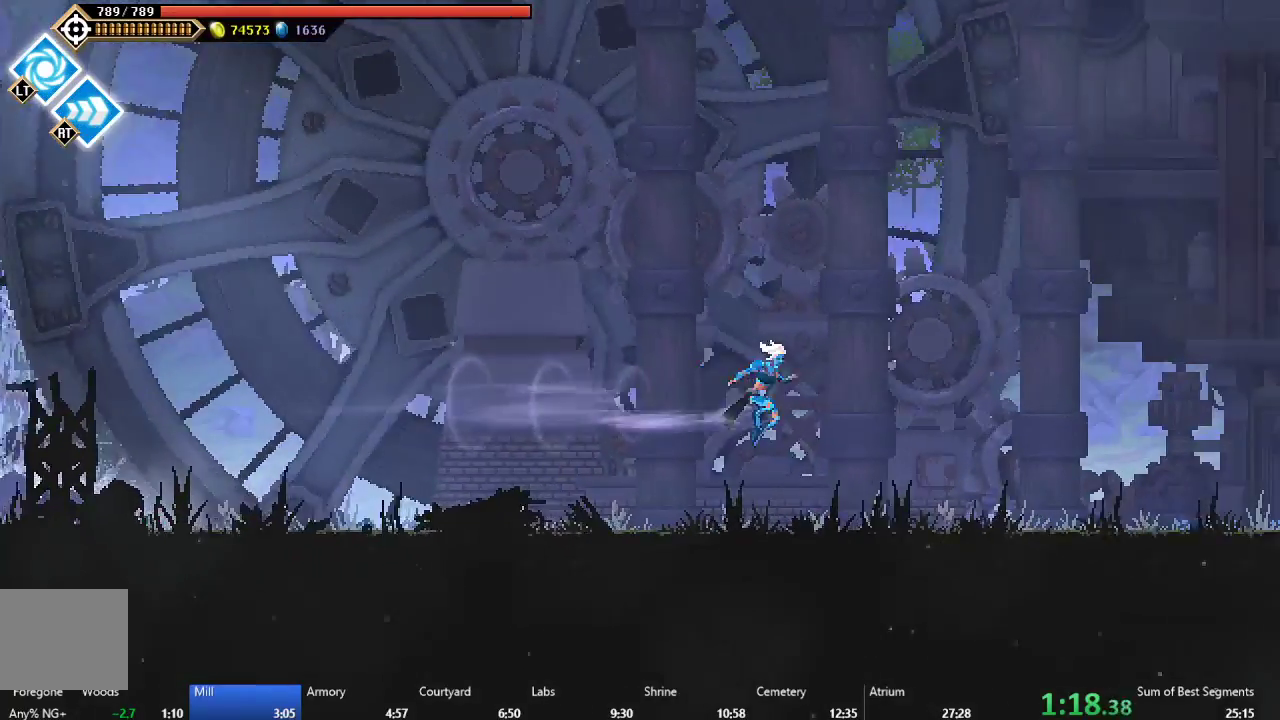
{"buttons": ["A", "DPAD_RIGHT"], "left_stick": "center", "events": [[283, "B", "down"], [383, "B", "up"], [467, "A", "down"]]}
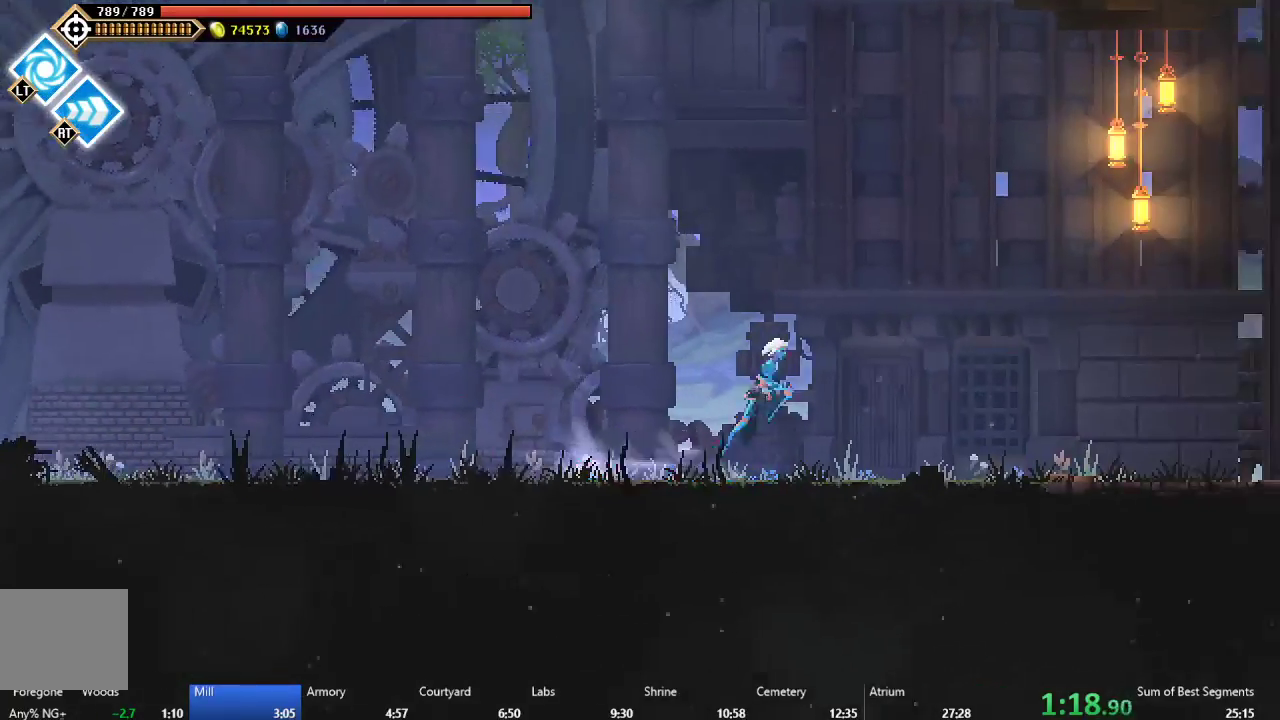
{"buttons": ["DPAD_RIGHT"], "left_stick": "center", "events": [[67, "A", "up"], [167, "B", "down"], [267, "B", "up"]]}
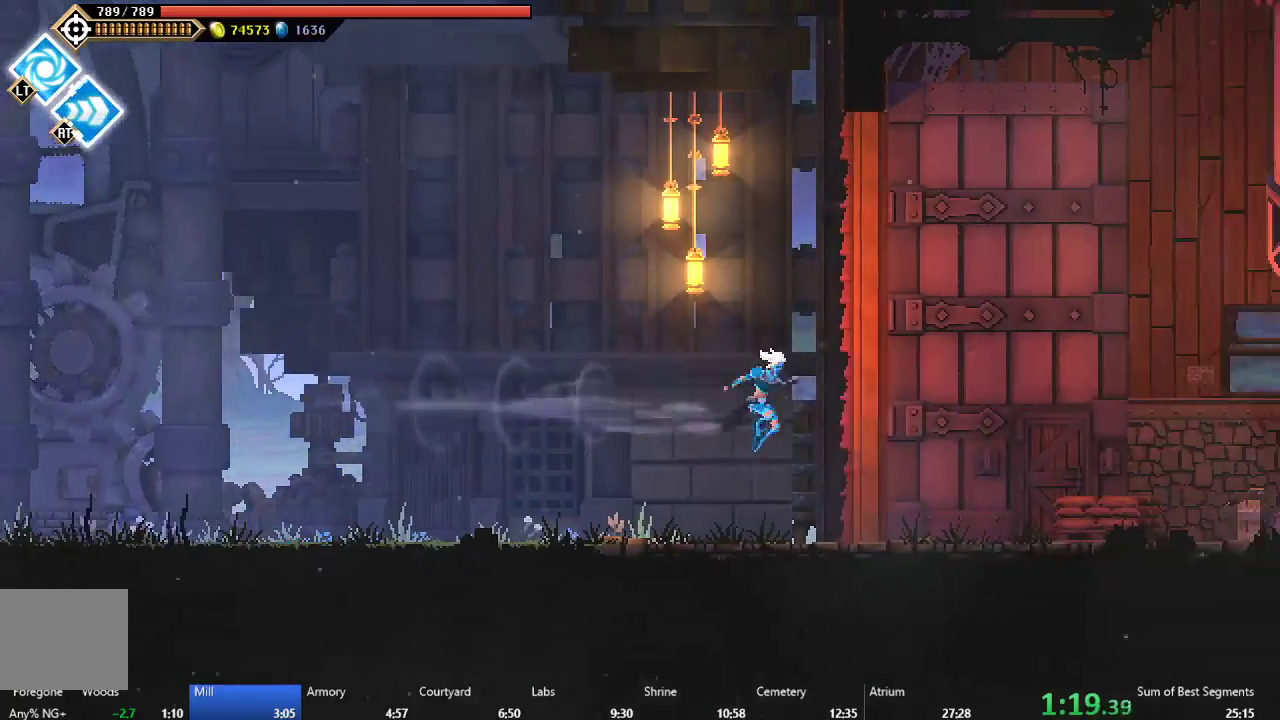
{"buttons": ["A", "DPAD_RIGHT"], "left_stick": "center", "events": [[317, "B", "down"], [400, "B", "up"], [483, "A", "down"]]}
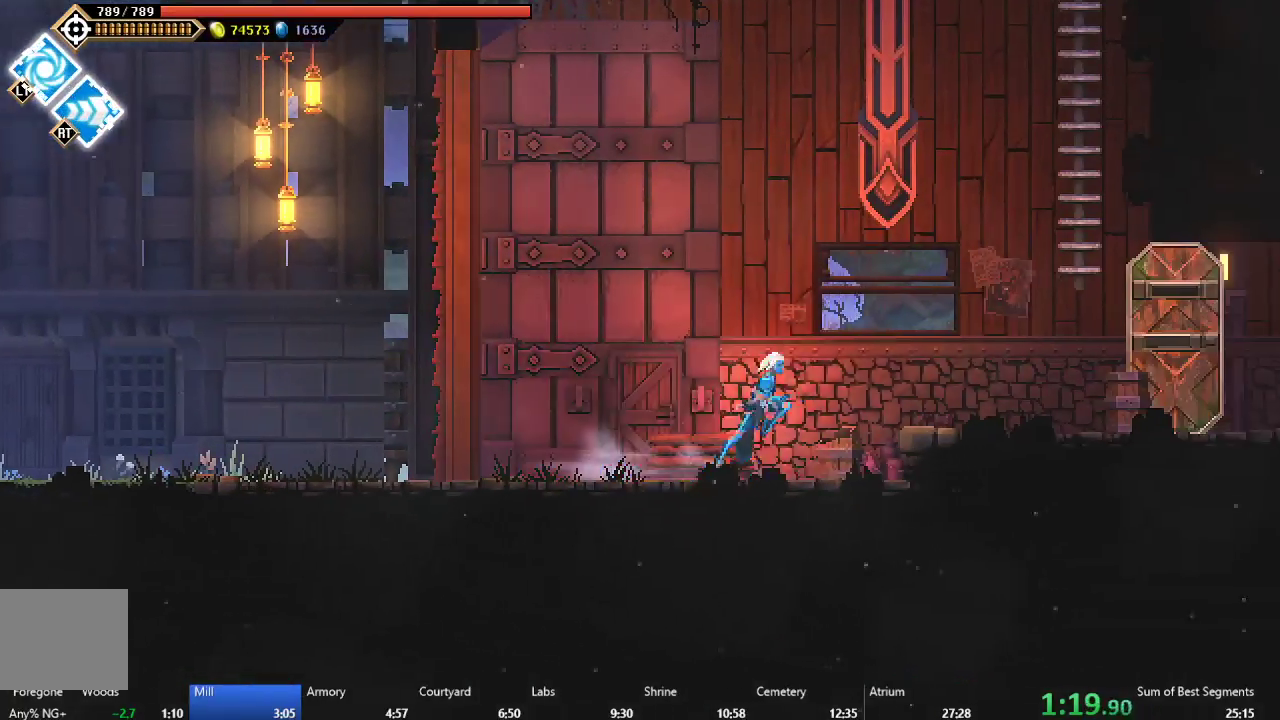
{"buttons": ["DPAD_RIGHT"], "left_stick": "center", "events": [[117, "A", "up"], [317, "B", "down"], [400, "B", "up"]]}
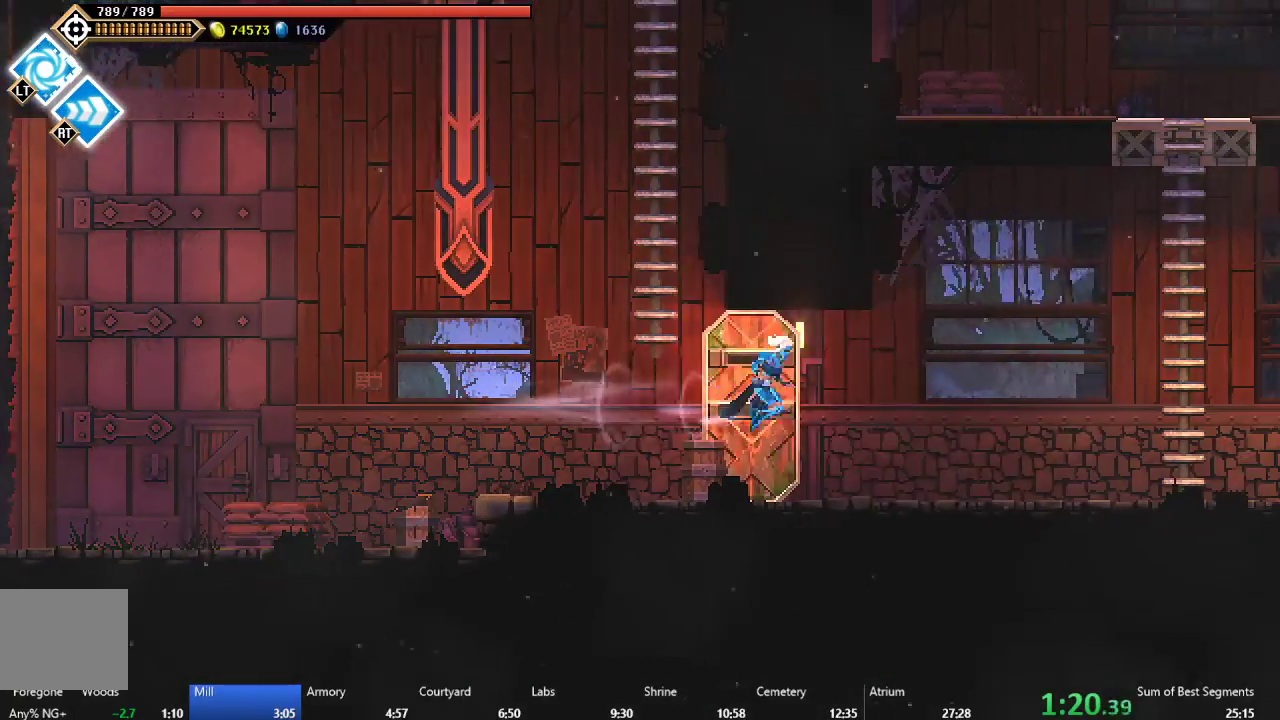
{"buttons": ["DPAD_RIGHT"], "left_stick": "center", "events": [[367, "B", "down"], [467, "B", "up"]]}
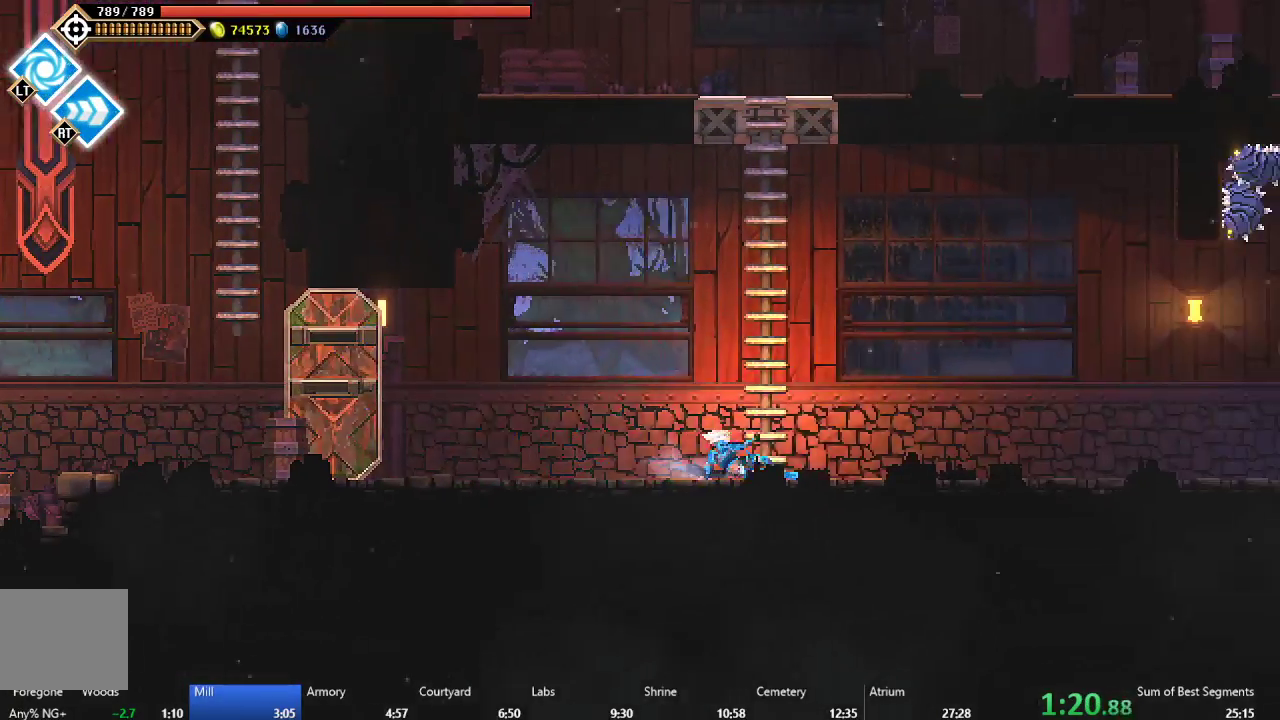
{"buttons": ["DPAD_RIGHT"], "left_stick": "center", "events": [[33, "A", "down"], [133, "A", "up"], [217, "B", "down"], [300, "B", "up"]]}
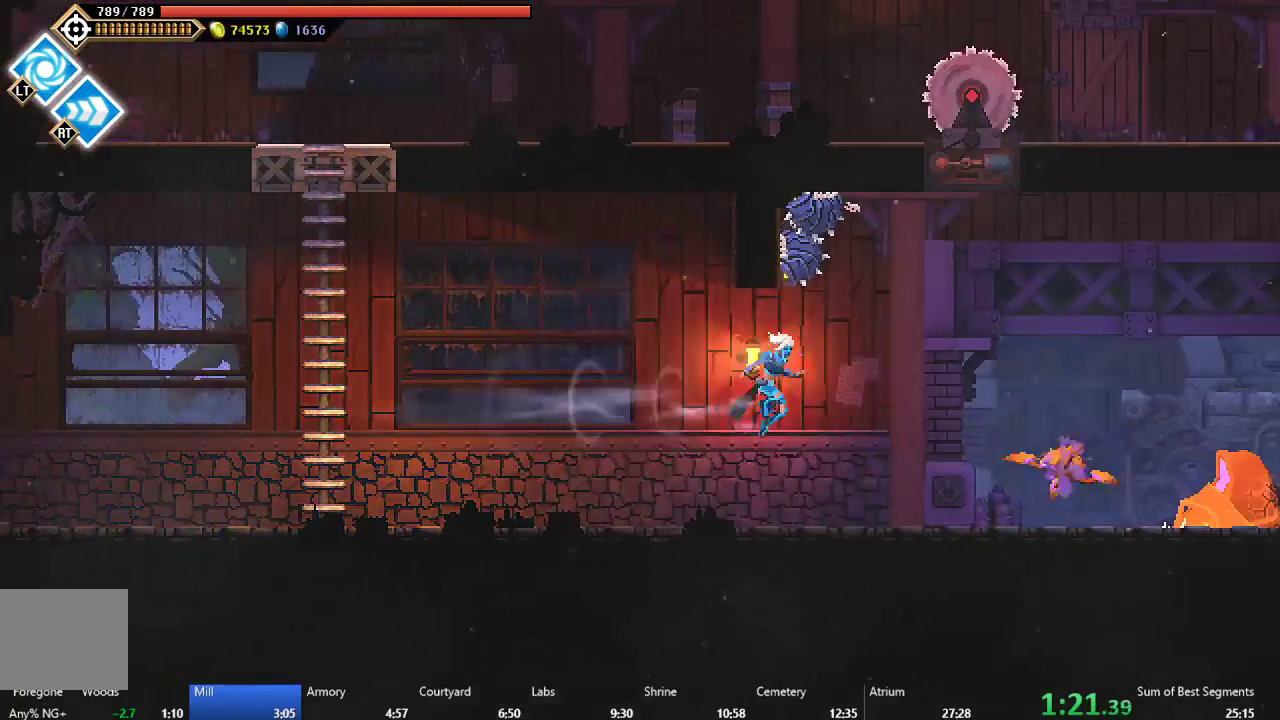
{"buttons": ["A", "DPAD_RIGHT"], "left_stick": "center", "events": [[267, "B", "down"], [367, "B", "up"], [433, "A", "down"]]}
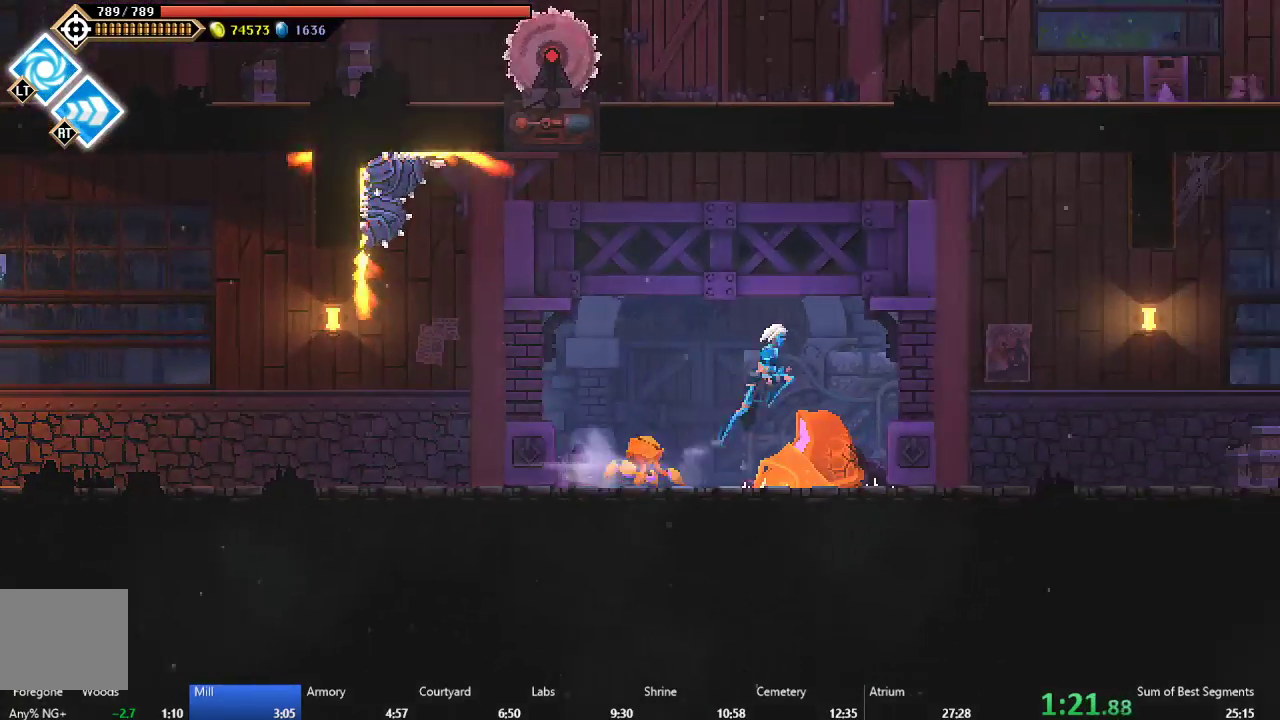
{"buttons": ["DPAD_RIGHT"], "left_stick": "center", "events": [[33, "A", "up"], [300, "B", "down"], [417, "B", "up"]]}
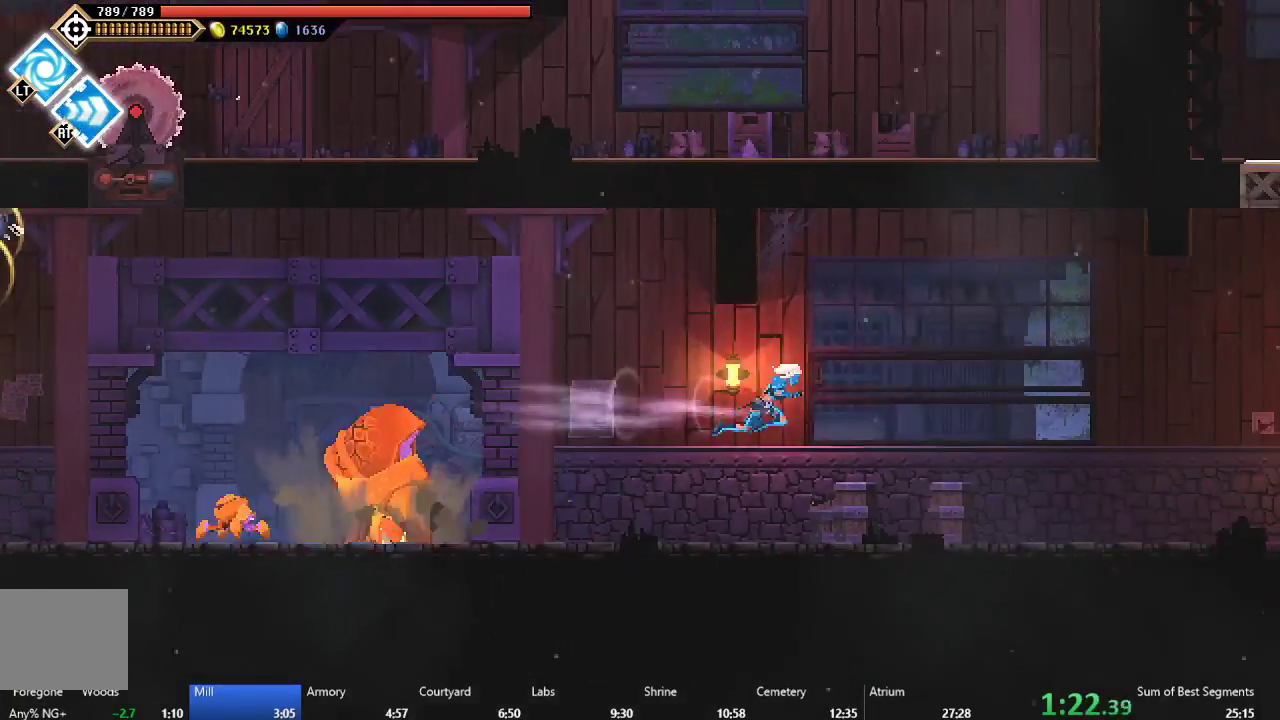
{"buttons": ["DPAD_RIGHT"], "left_stick": "center", "events": [[400, "B", "down"], [500, "B", "up"]]}
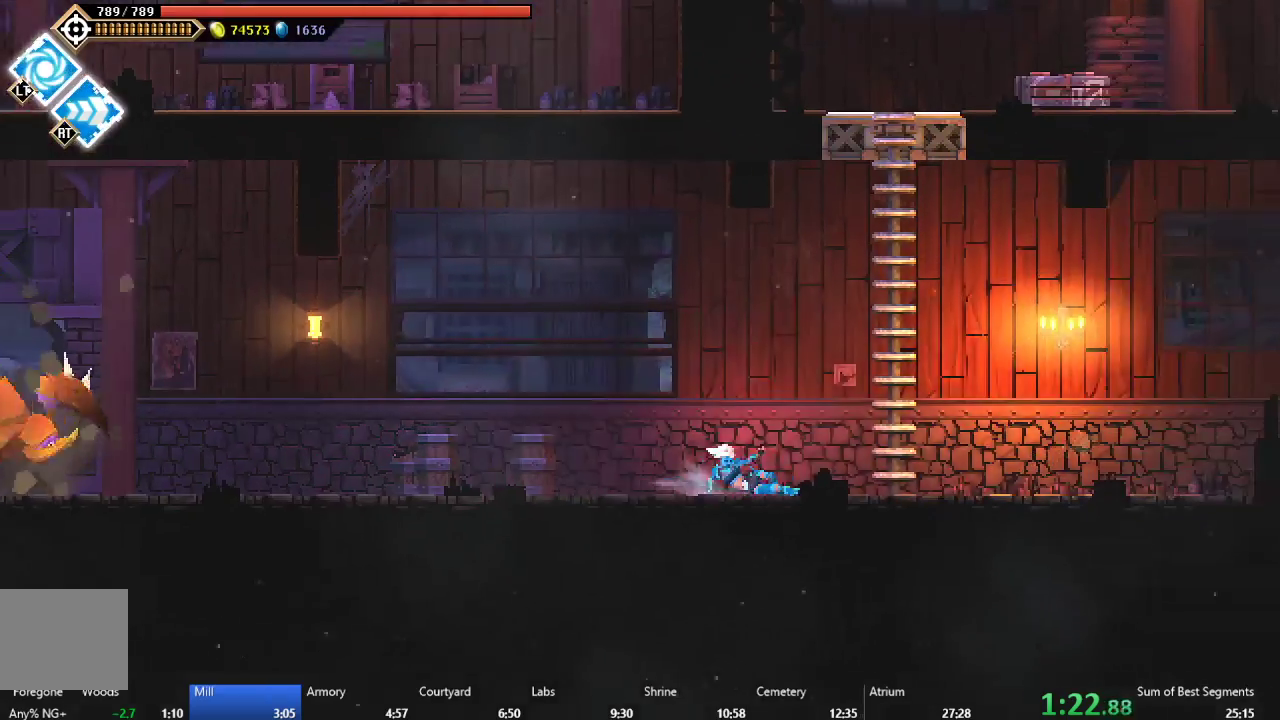
{"buttons": ["DPAD_RIGHT"], "left_stick": "center", "events": [[67, "A", "down"], [167, "A", "up"], [233, "B", "down"], [350, "B", "up"]]}
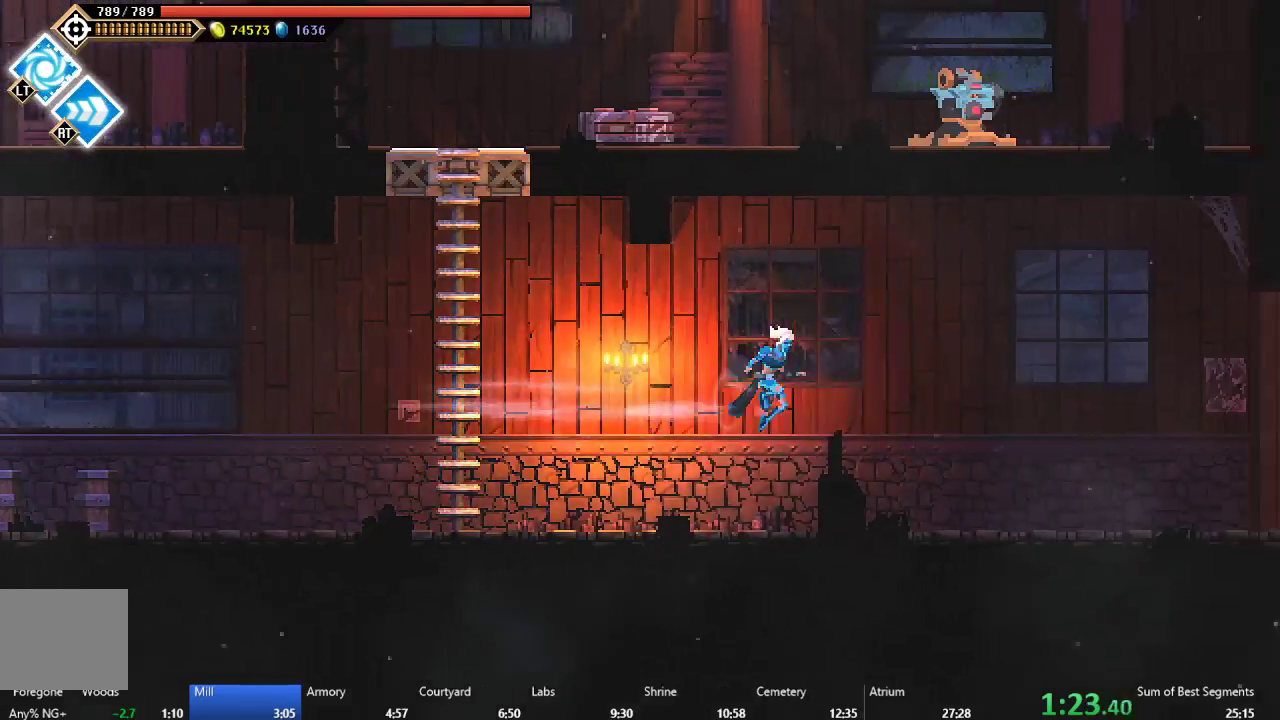
{"buttons": ["A", "DPAD_RIGHT"], "left_stick": "center", "events": [[333, "B", "down"], [417, "B", "up"], [500, "A", "down"]]}
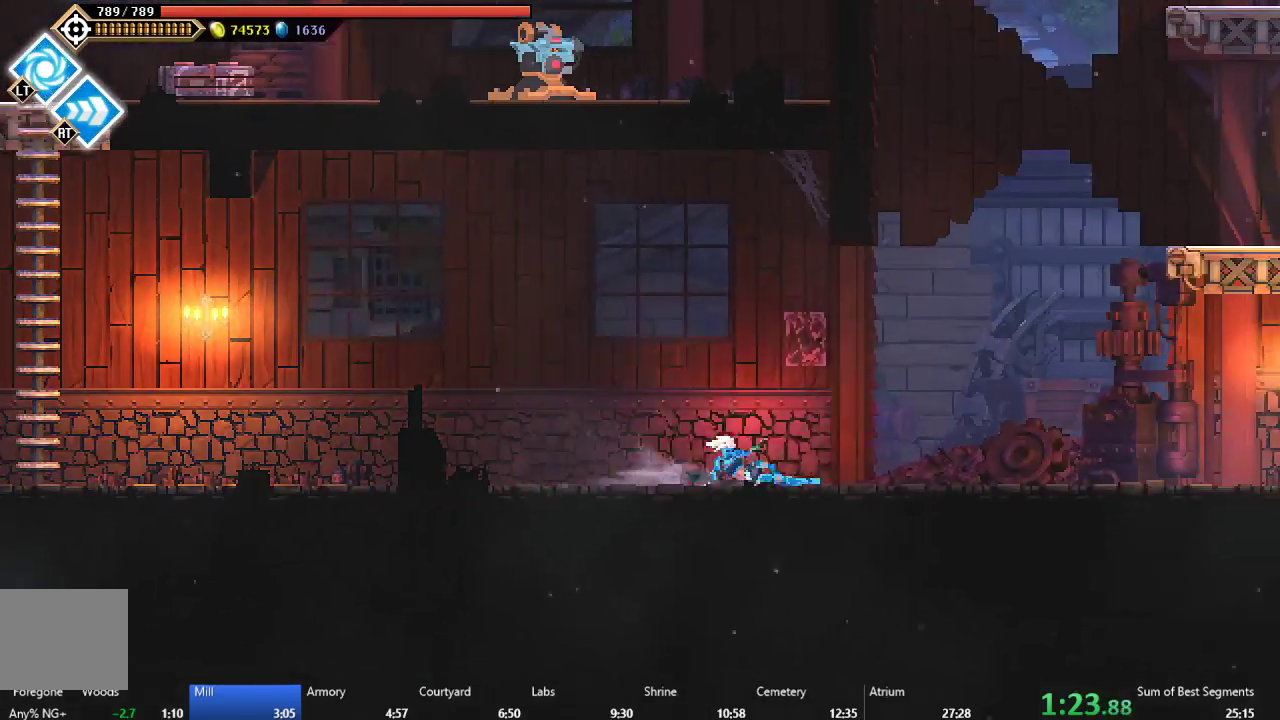
{"buttons": ["DPAD_RIGHT"], "left_stick": "center", "events": [[67, "A", "up"], [150, "B", "down"], [250, "B", "up"]]}
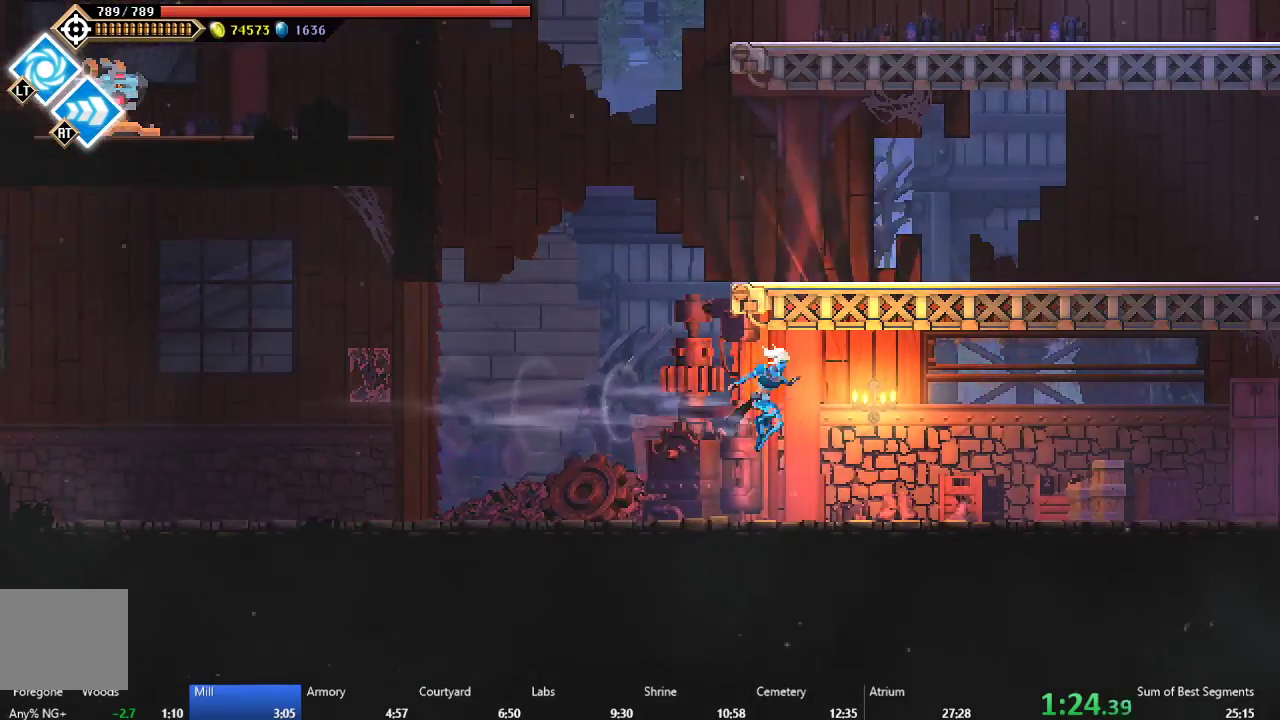
{"buttons": ["B", "DPAD_RIGHT"], "left_stick": "center", "events": [[200, "B", "down"], [283, "B", "up"], [350, "A", "down"], [417, "A", "up"], [500, "B", "down"]]}
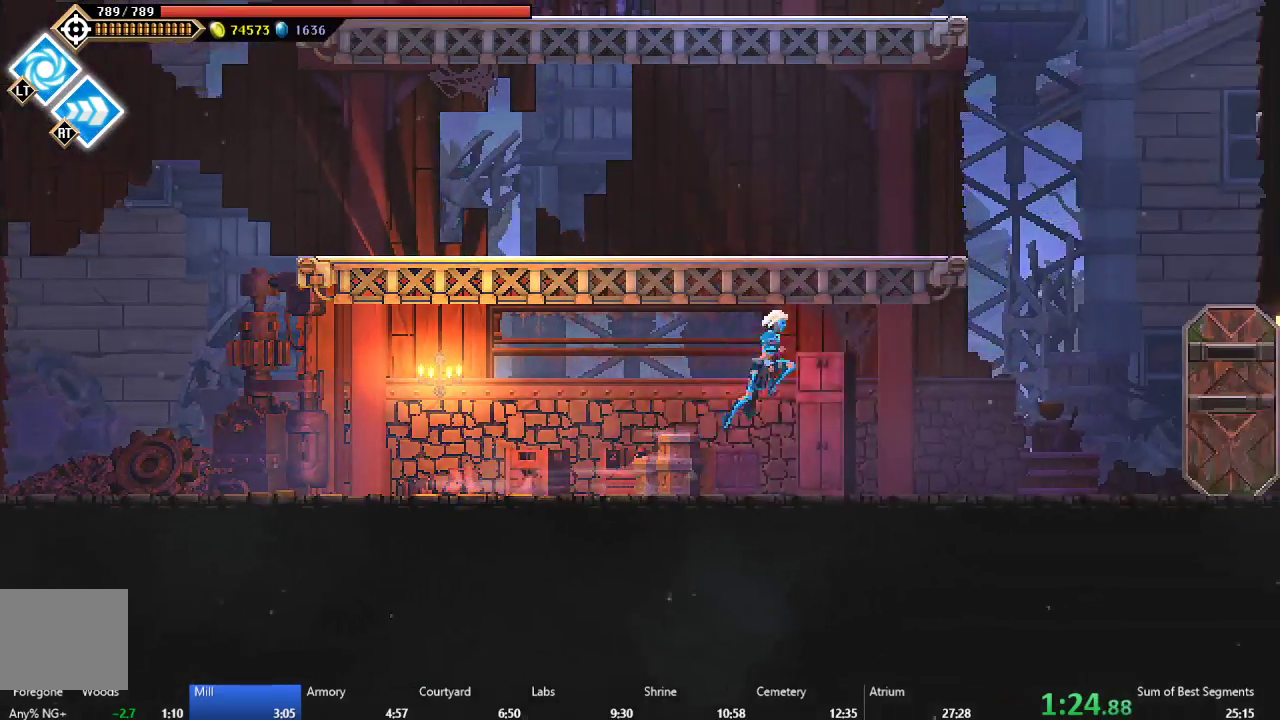
{"buttons": ["DPAD_RIGHT"], "left_stick": "center", "events": [[117, "B", "up"]]}
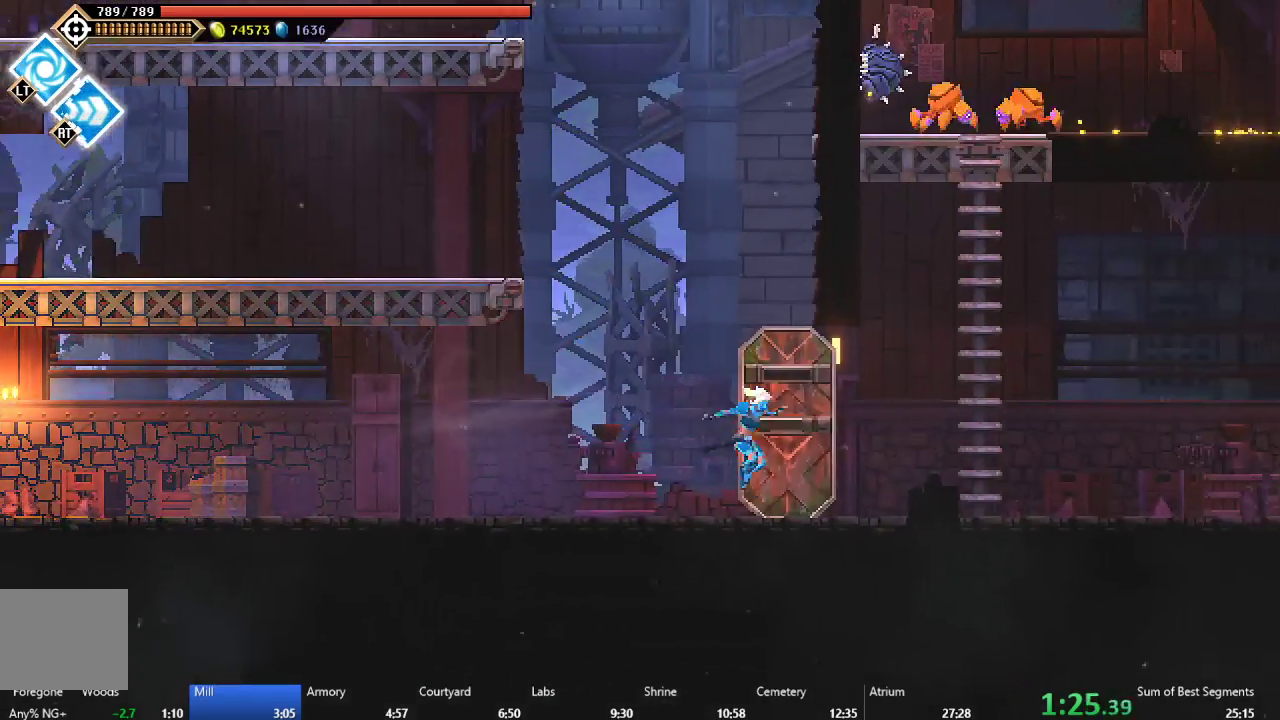
{"buttons": ["B", "DPAD_RIGHT"], "left_stick": "center", "events": [[67, "B", "down"], [167, "B", "up"], [233, "A", "down"], [350, "A", "up"], [483, "B", "down"]]}
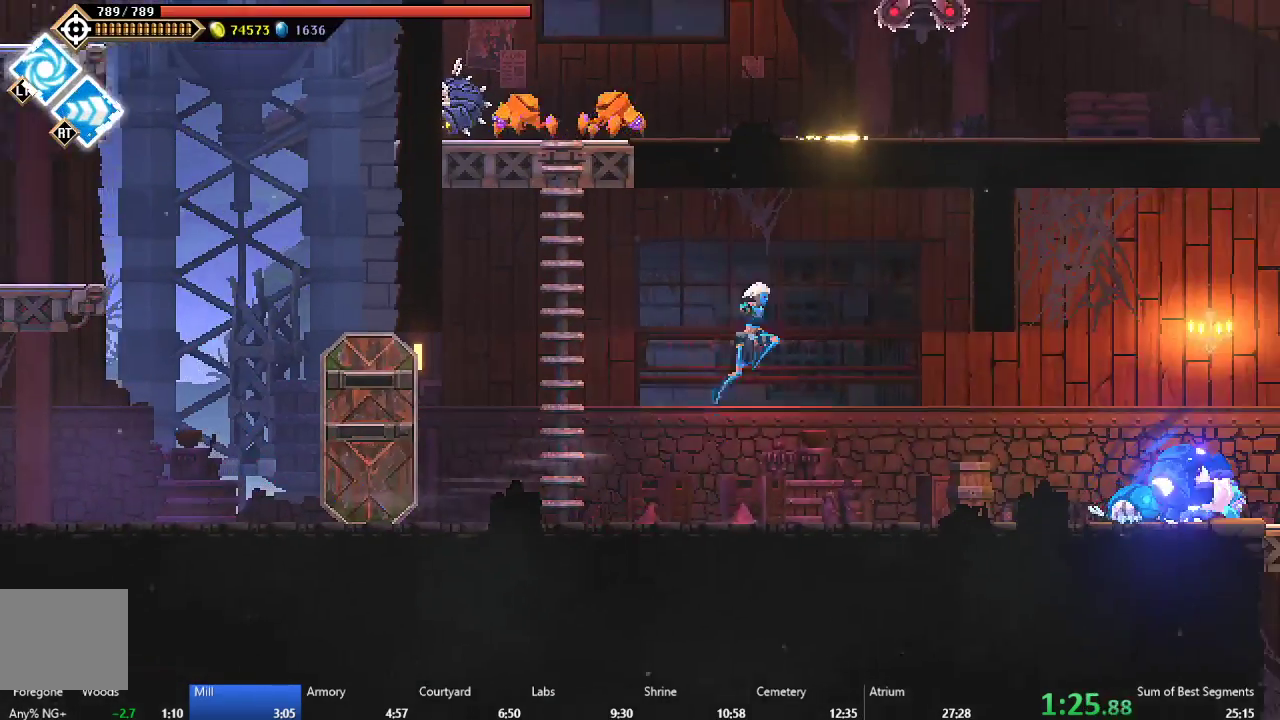
{"buttons": ["DPAD_RIGHT"], "left_stick": "center", "events": [[67, "B", "up"]]}
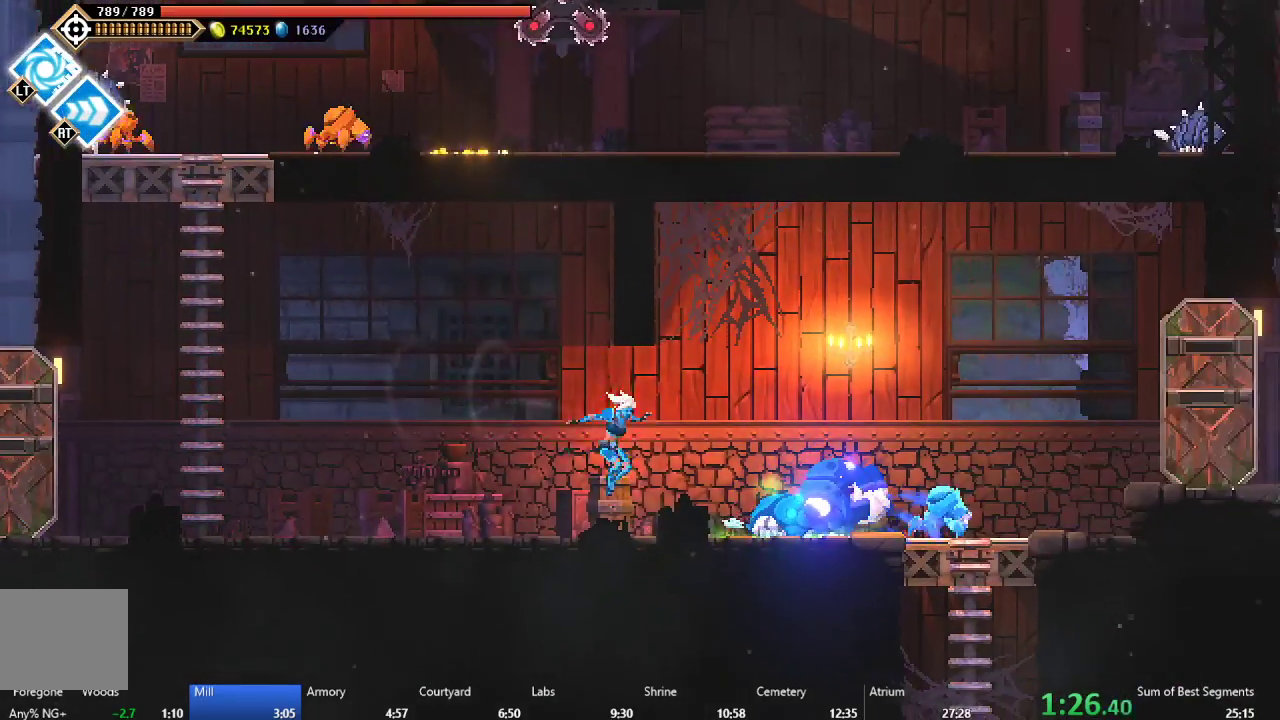
{"buttons": ["DPAD_RIGHT"], "left_stick": "center", "events": [[133, "B", "down"], [217, "B", "up"], [267, "A", "down"], [400, "A", "up"]]}
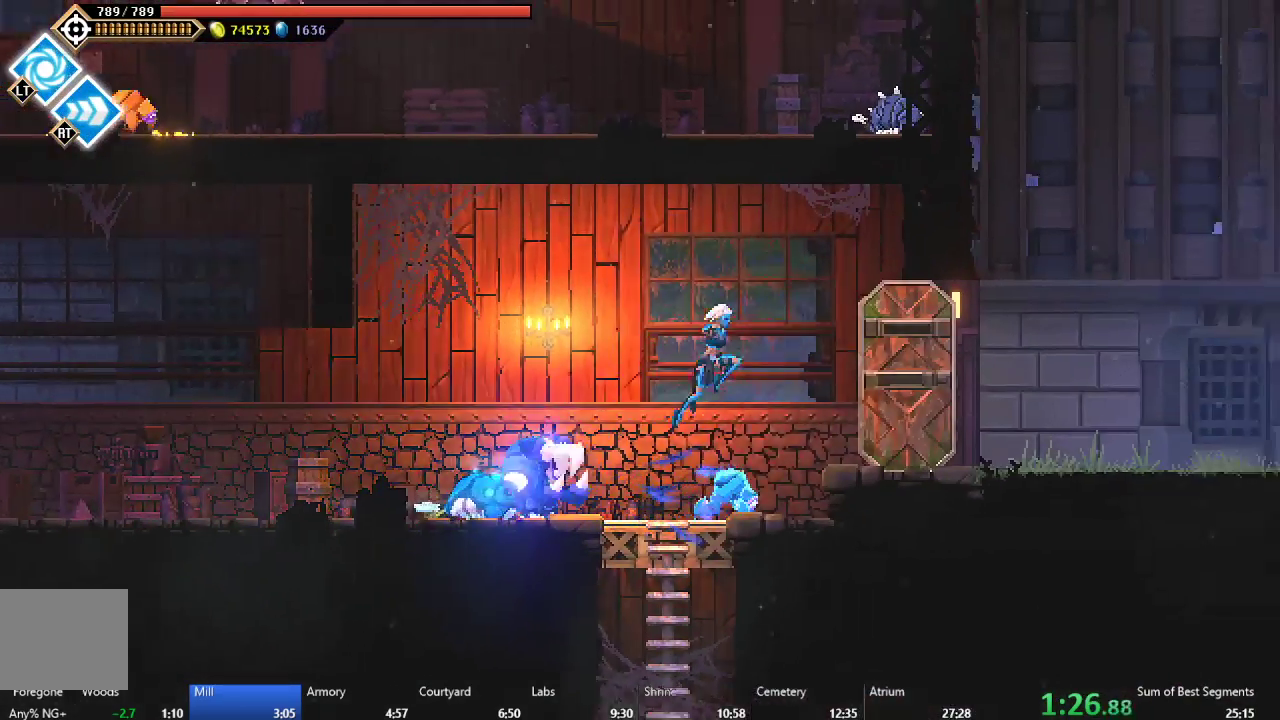
{"buttons": ["DPAD_RIGHT"], "left_stick": "center", "events": [[83, "B", "down"], [183, "B", "up"]]}
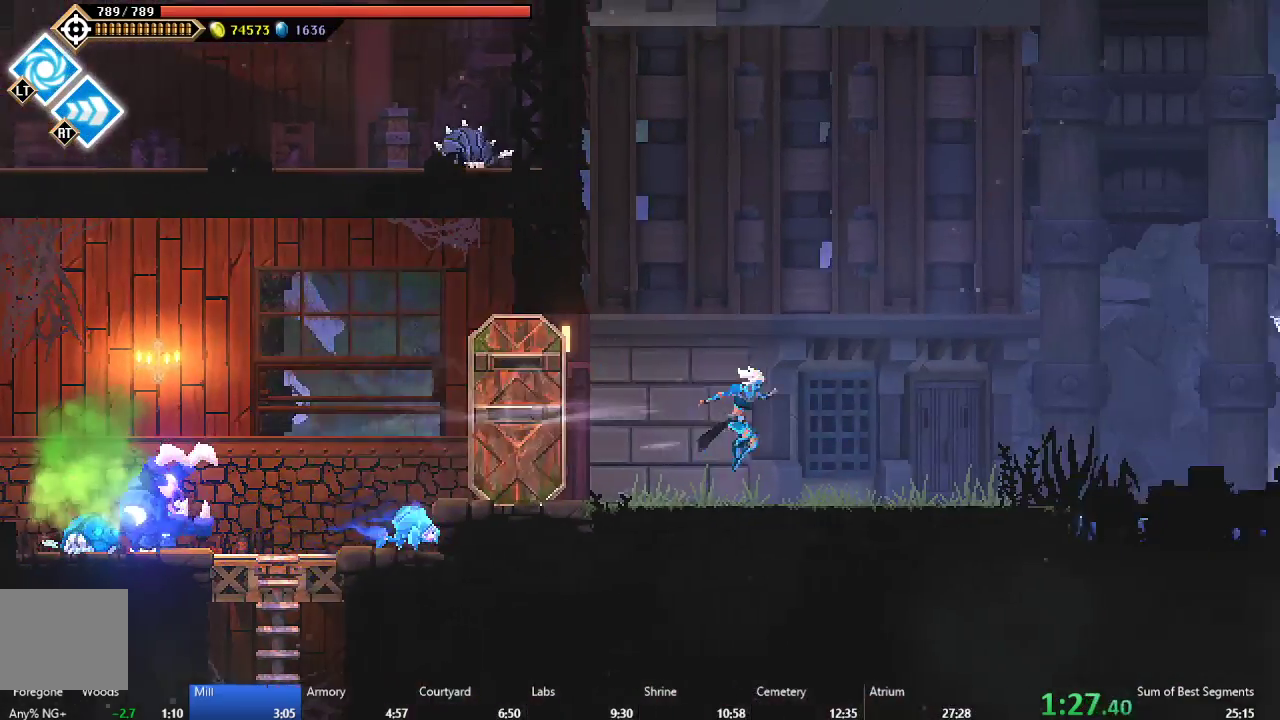
{"buttons": ["B", "DPAD_RIGHT"], "left_stick": "center", "events": [[100, "B", "down"], [183, "B", "up"], [267, "A", "down"], [367, "A", "up"], [433, "B", "down"]]}
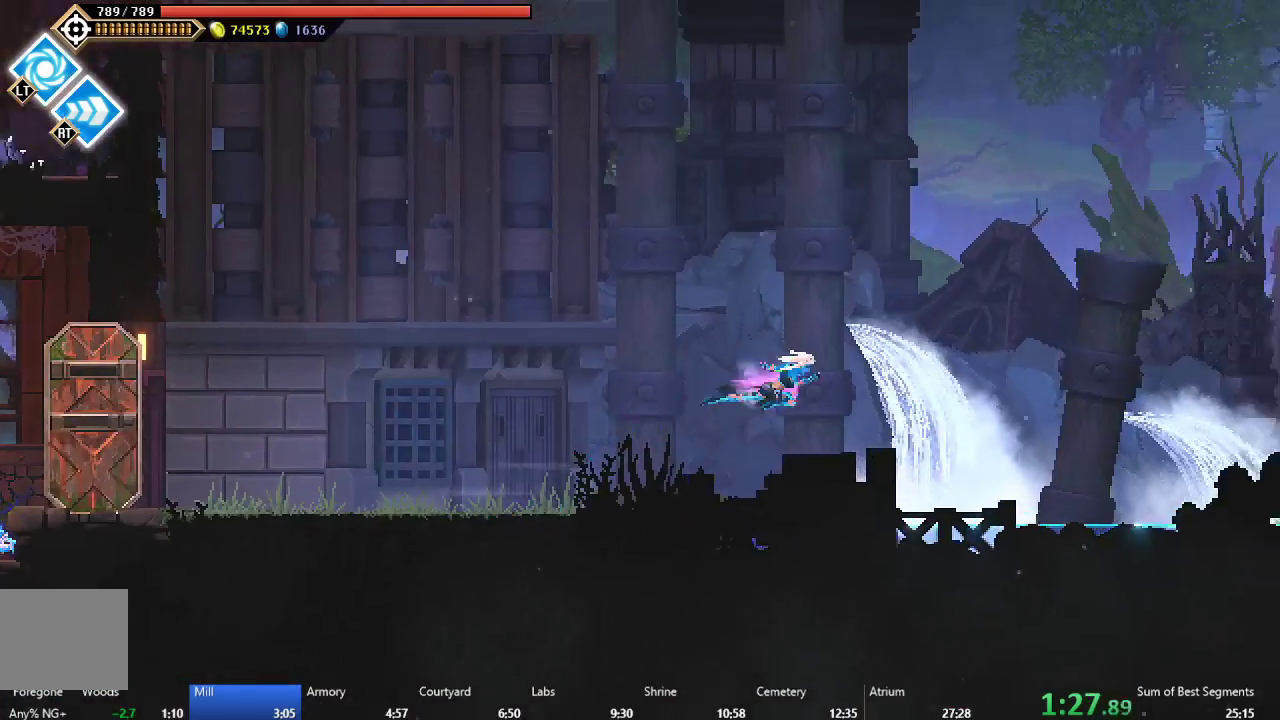
{"buttons": ["DPAD_RIGHT"], "left_stick": "center", "events": [[100, "B", "up"]]}
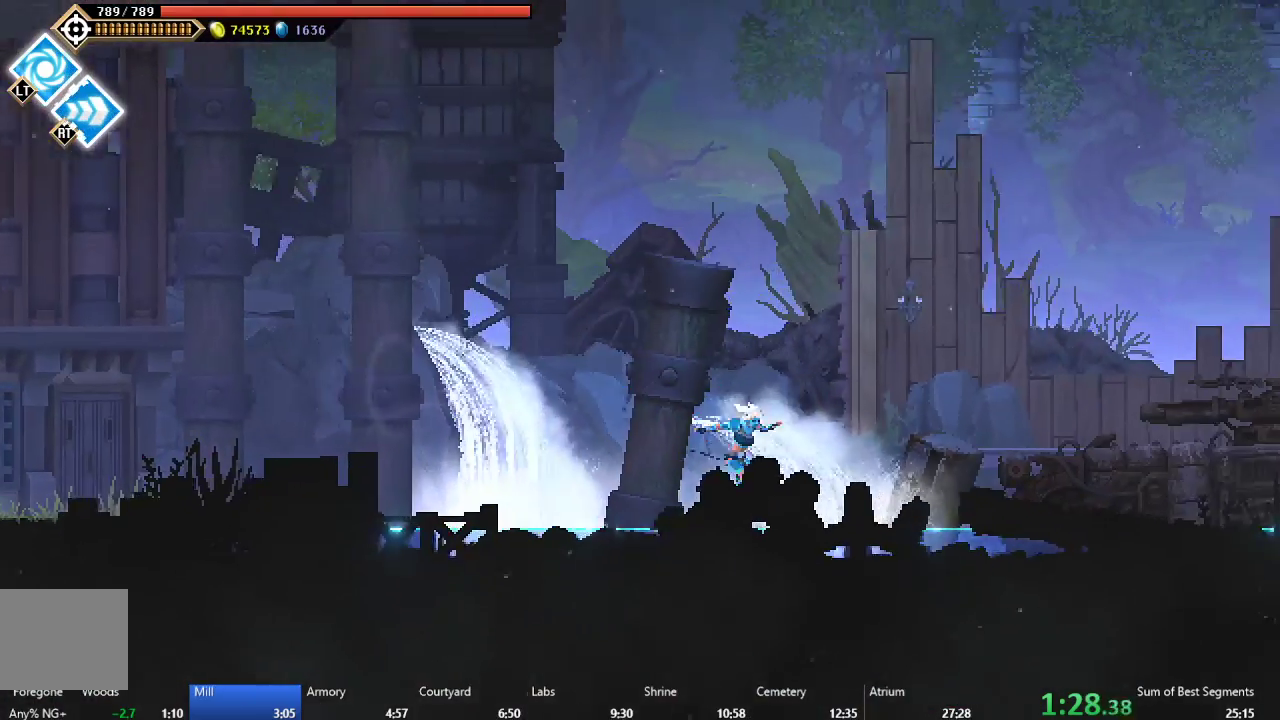
{"buttons": ["DPAD_RIGHT"], "left_stick": "center", "events": [[117, "A", "down"], [200, "A", "up"], [267, "B", "down"], [350, "B", "up"]]}
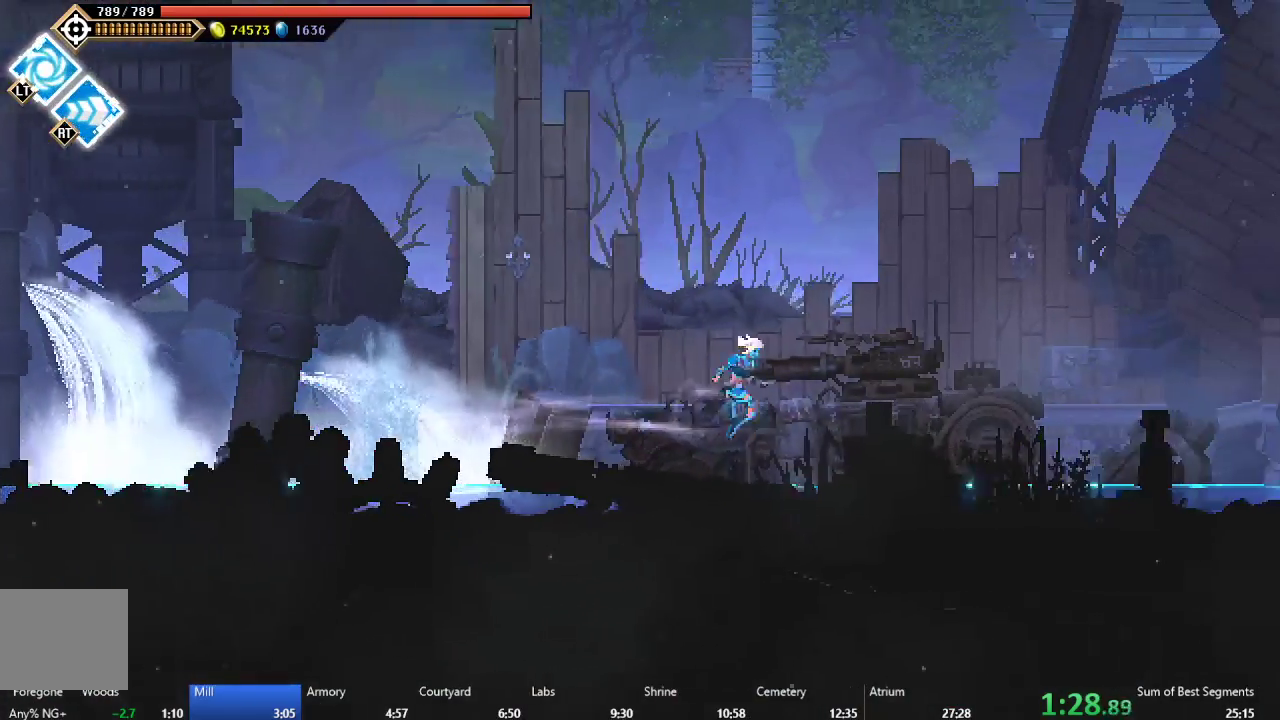
{"buttons": ["DPAD_RIGHT"], "left_stick": "center", "events": [[300, "A", "down"], [433, "A", "up"]]}
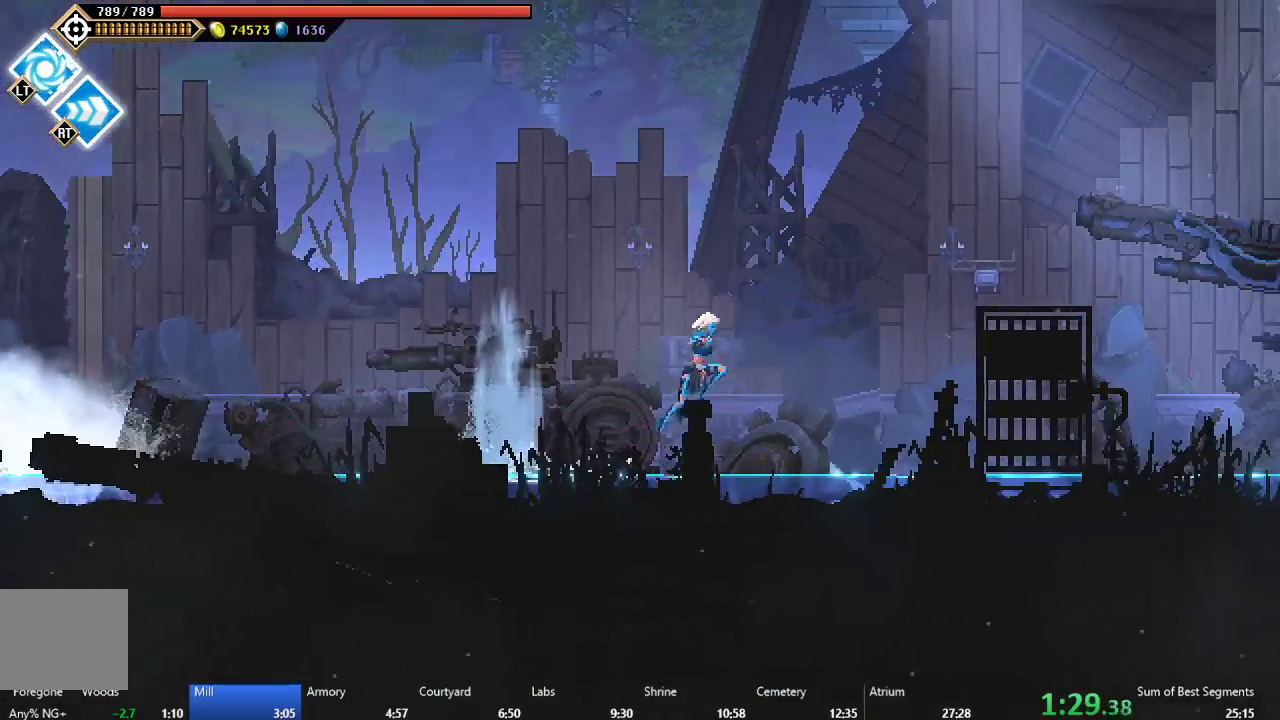
{"buttons": ["DPAD_RIGHT"], "left_stick": "center", "events": [[17, "B", "down"], [117, "B", "up"]]}
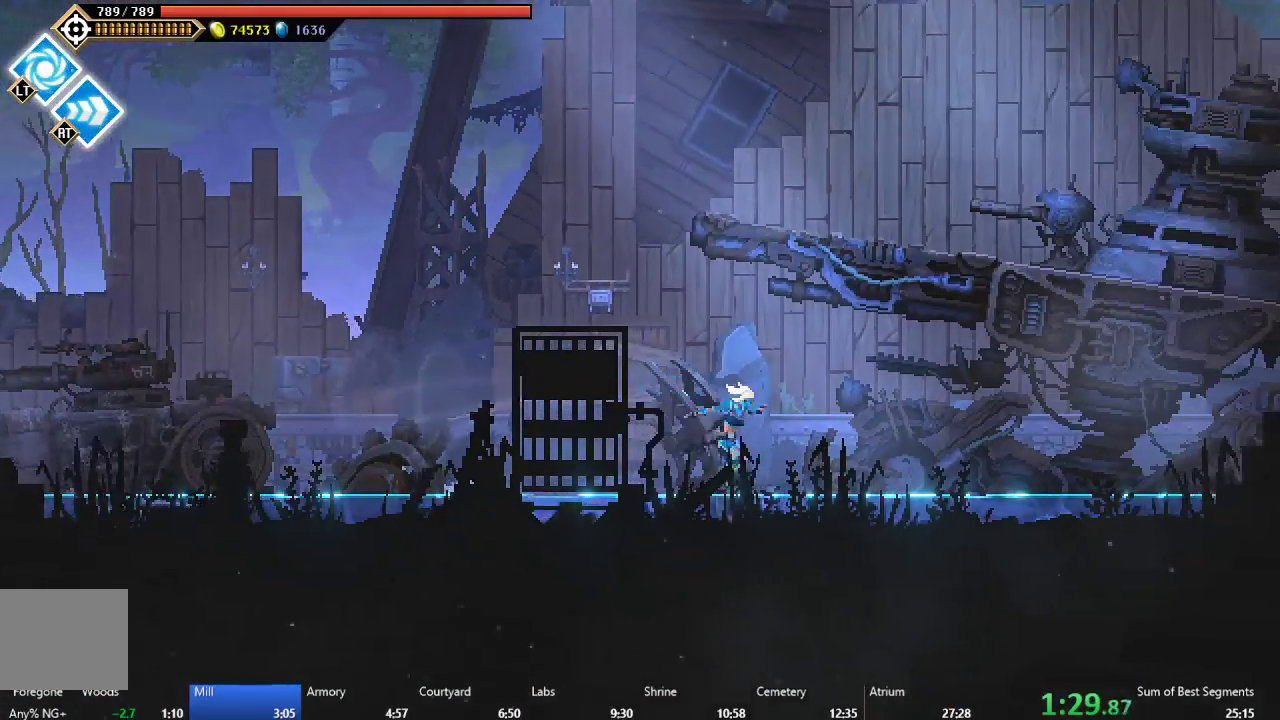
{"buttons": ["DPAD_RIGHT"], "left_stick": "center", "events": [[117, "A", "down"], [233, "A", "up"], [300, "B", "down"], [400, "B", "up"]]}
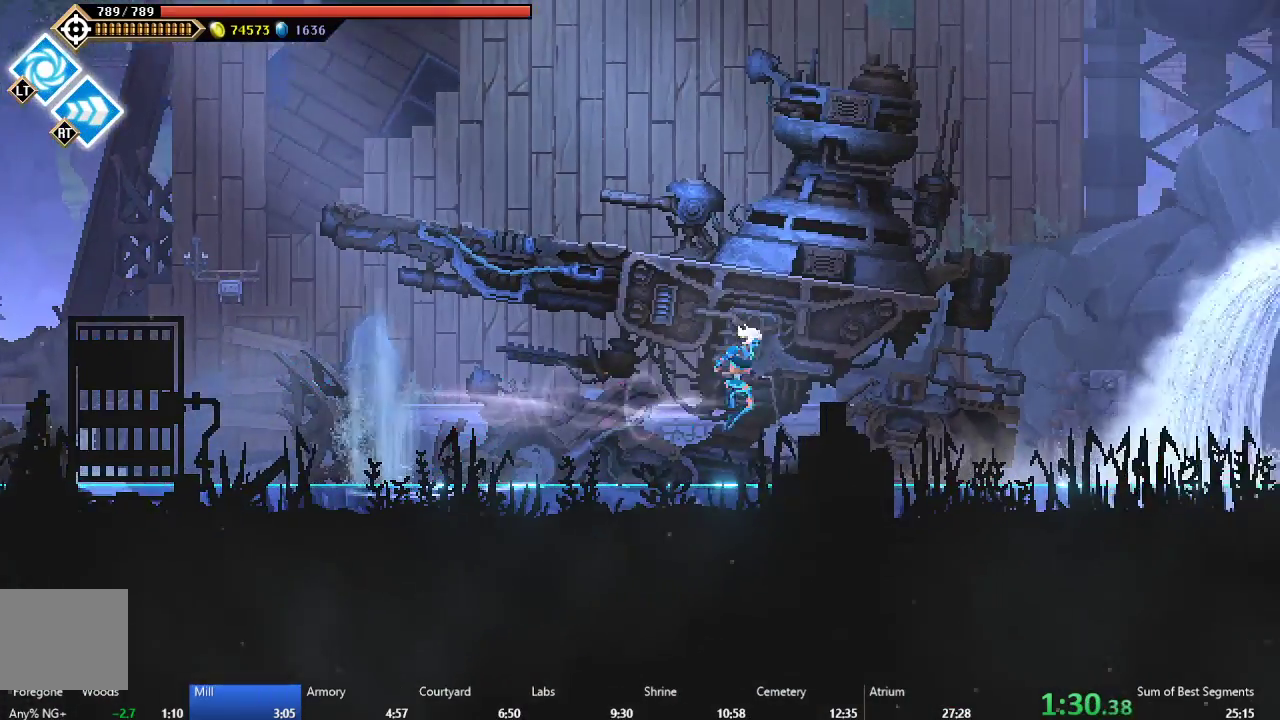
{"buttons": ["DPAD_RIGHT"], "left_stick": "center", "events": [[350, "A", "down"], [467, "A", "up"]]}
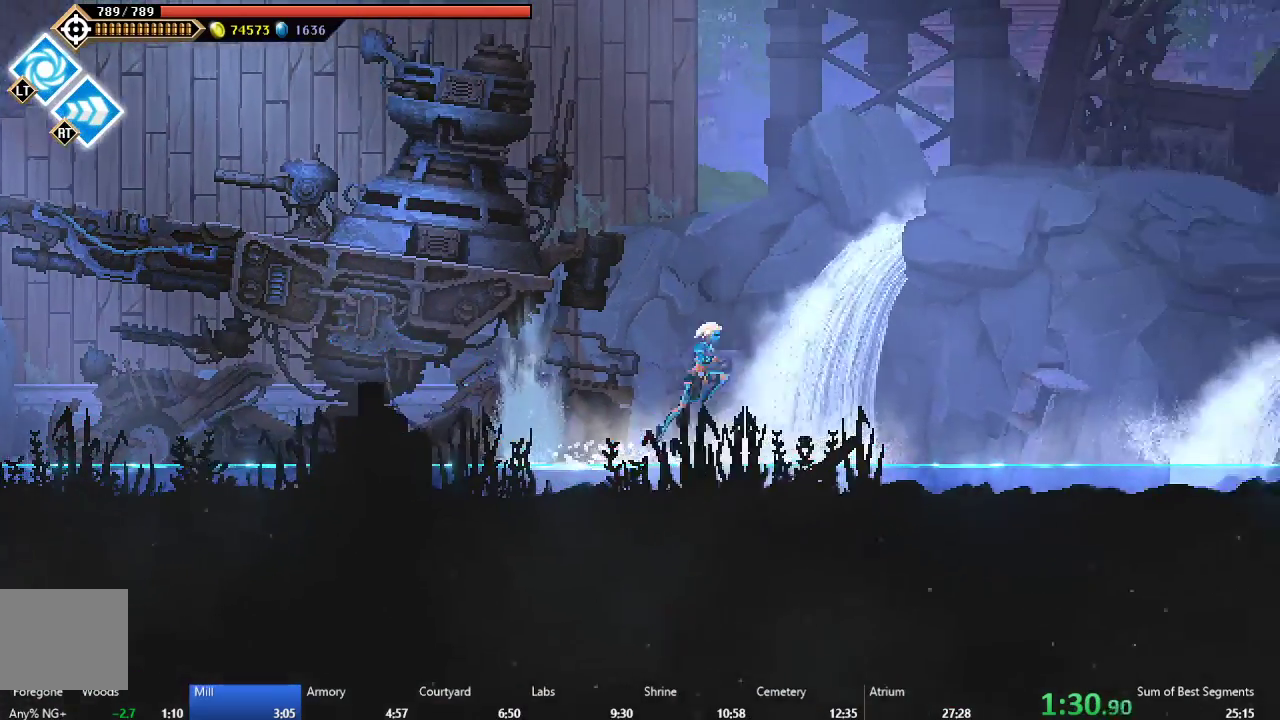
{"buttons": ["DPAD_RIGHT"], "left_stick": "center", "events": [[50, "B", "down"], [183, "B", "up"]]}
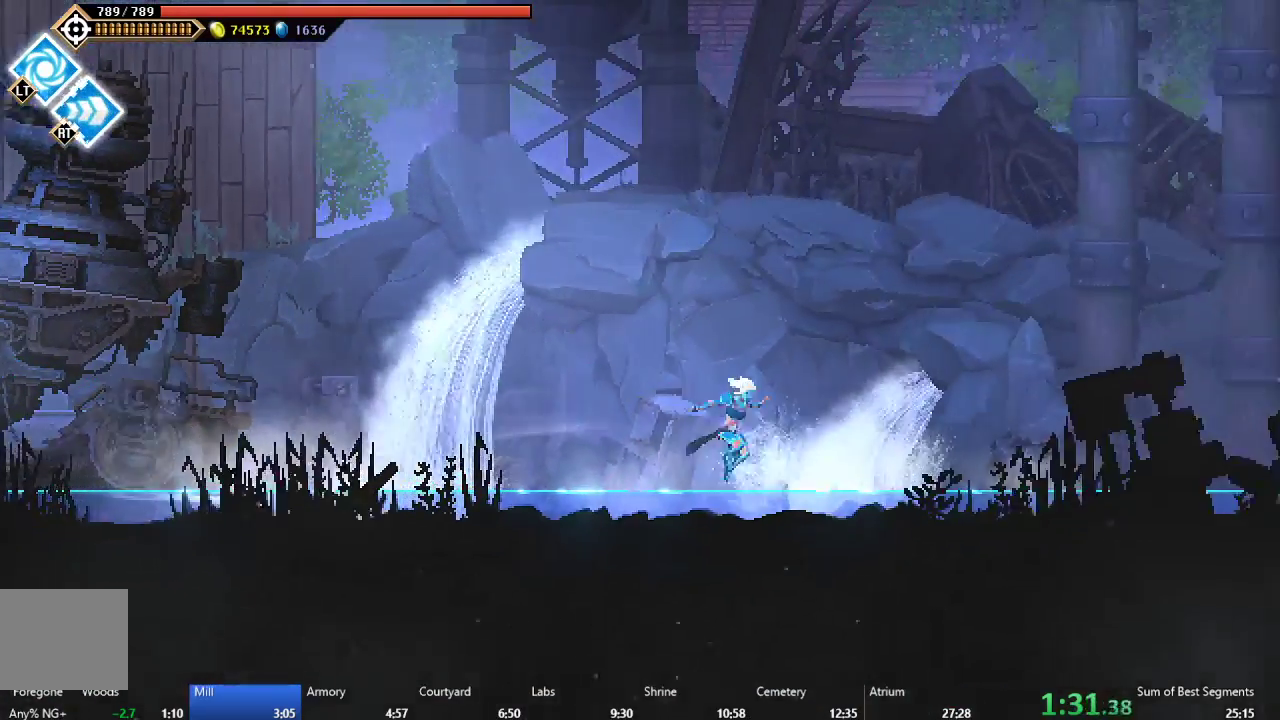
{"buttons": ["DPAD_RIGHT"], "left_stick": "center", "events": [[67, "A", "down"], [233, "A", "up"], [317, "B", "down"], [417, "B", "up"]]}